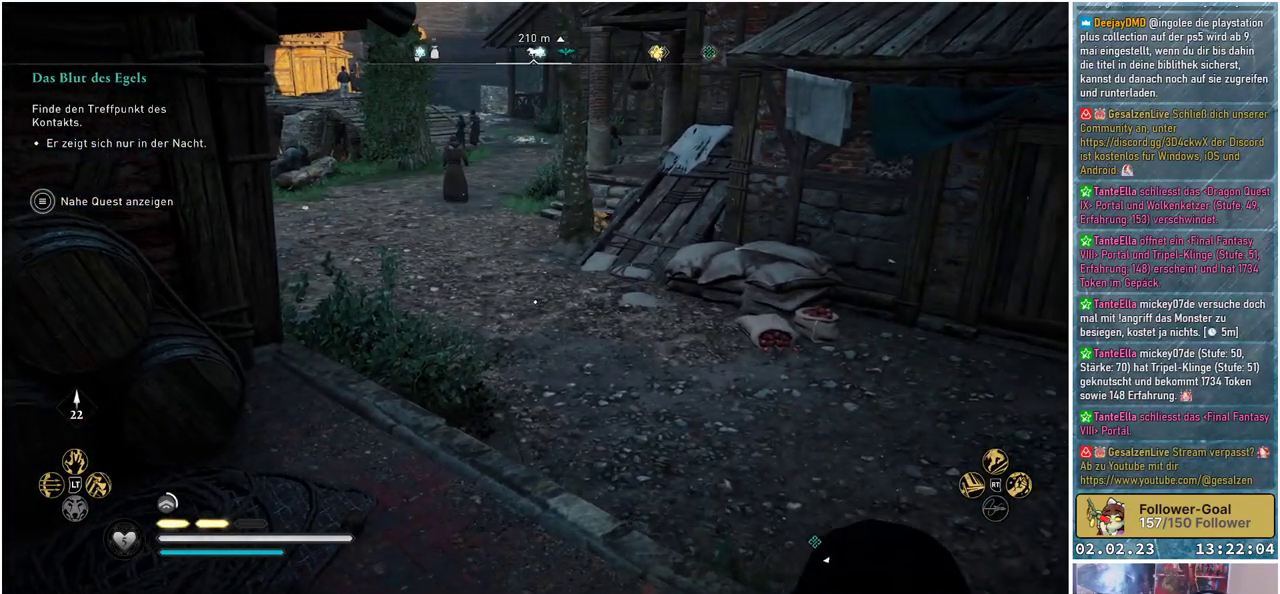
Gameplay with a controller (Xbox layout); each line is a JSON object with the inputs held at the frame after it. "events" lists button and stick changes between this image and that frame as [ms after this image, input, new state], when the widget could be followed in between.
{"buttons": [], "left_stick": "center", "right_stick": "right", "events": [[50, "right_stick", "right"]]}
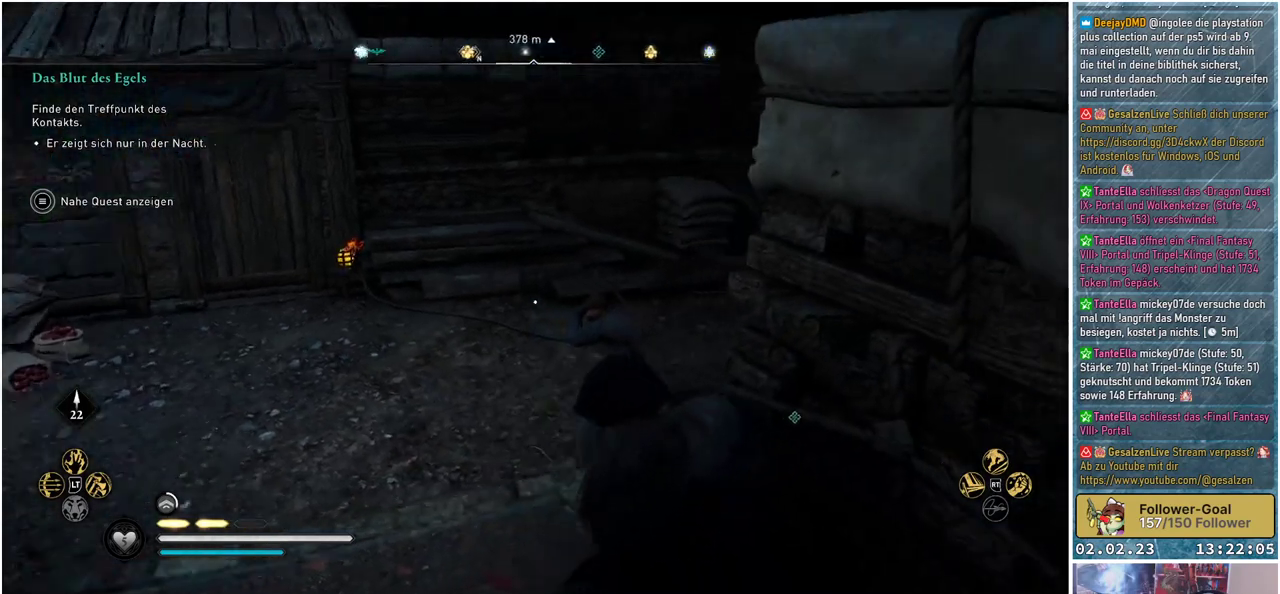
{"buttons": [], "left_stick": "center", "right_stick": "center", "events": [[401, "right_stick", "center"]]}
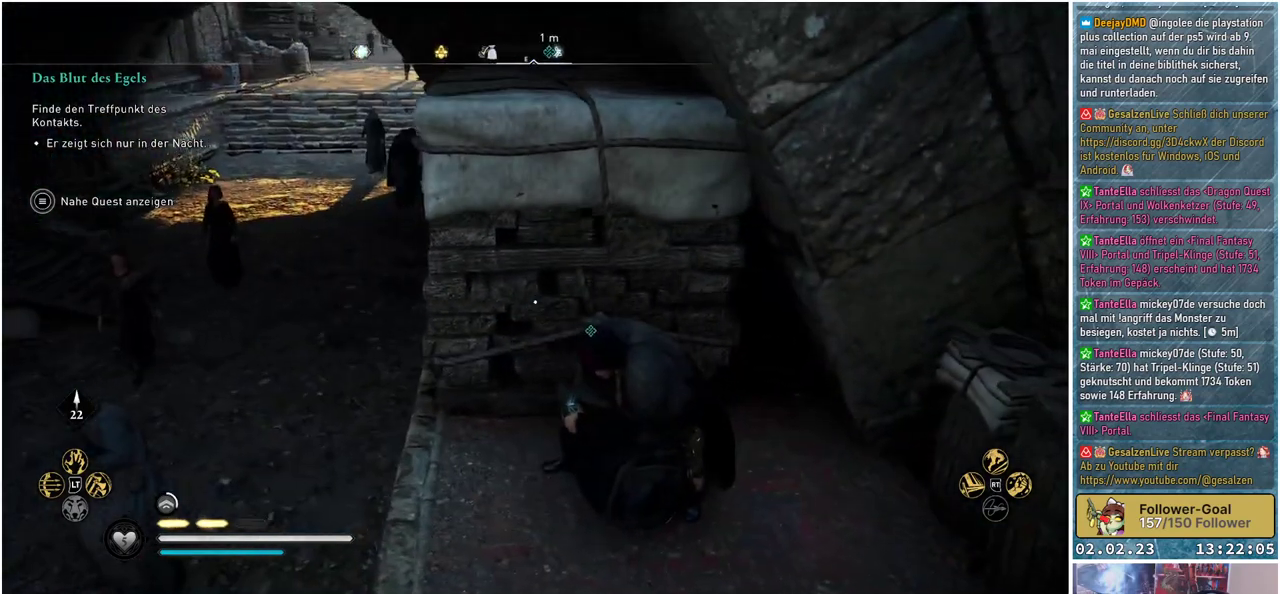
{"buttons": [], "left_stick": "center", "right_stick": "center", "events": []}
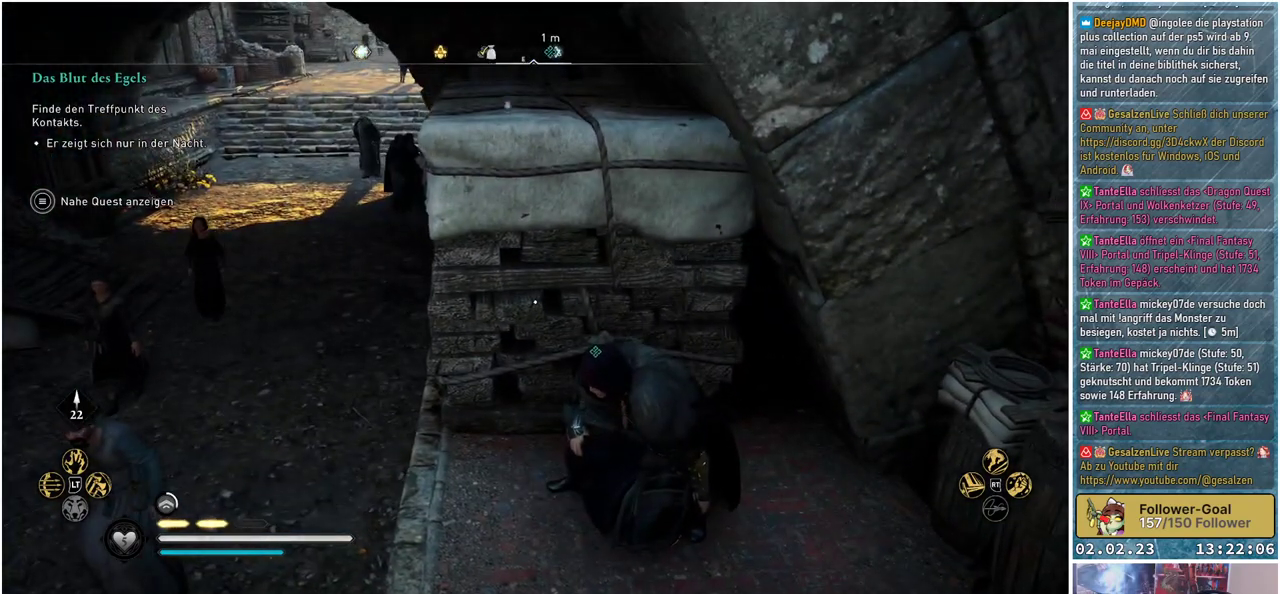
{"buttons": [], "left_stick": "center", "right_stick": "left", "events": [[317, "right_stick", "left"]]}
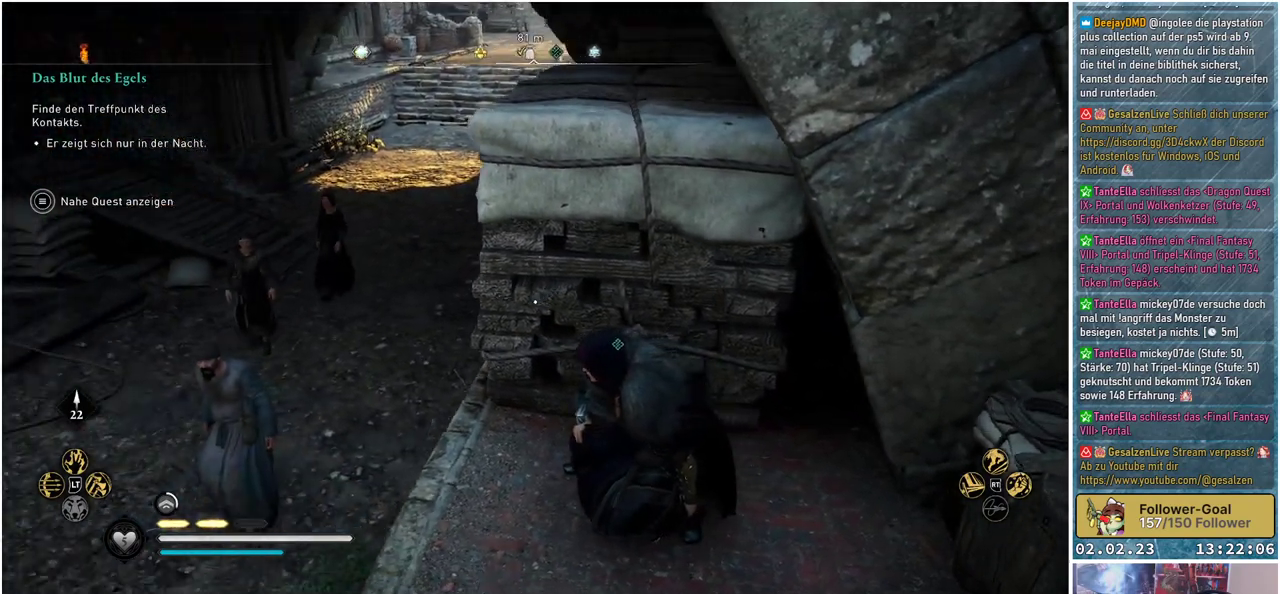
{"buttons": [], "left_stick": "center", "right_stick": "center", "events": [[166, "right_stick", "center"]]}
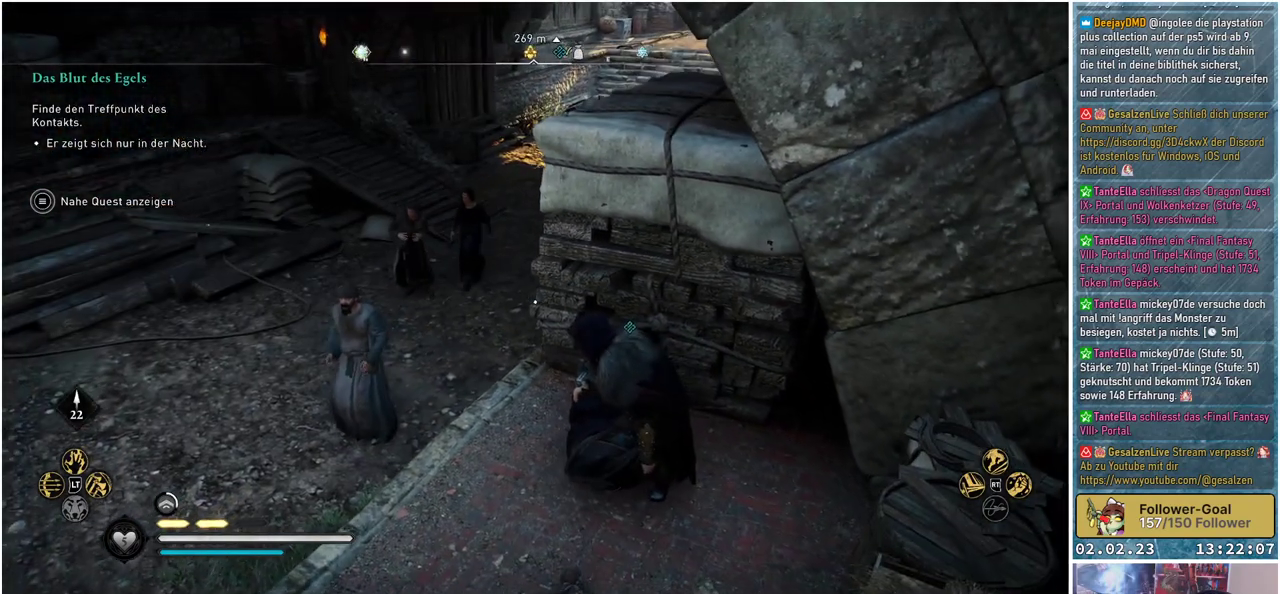
{"buttons": [], "left_stick": "center", "right_stick": "center", "events": [[34, "right_stick", "down-right"], [300, "right_stick", "center"]]}
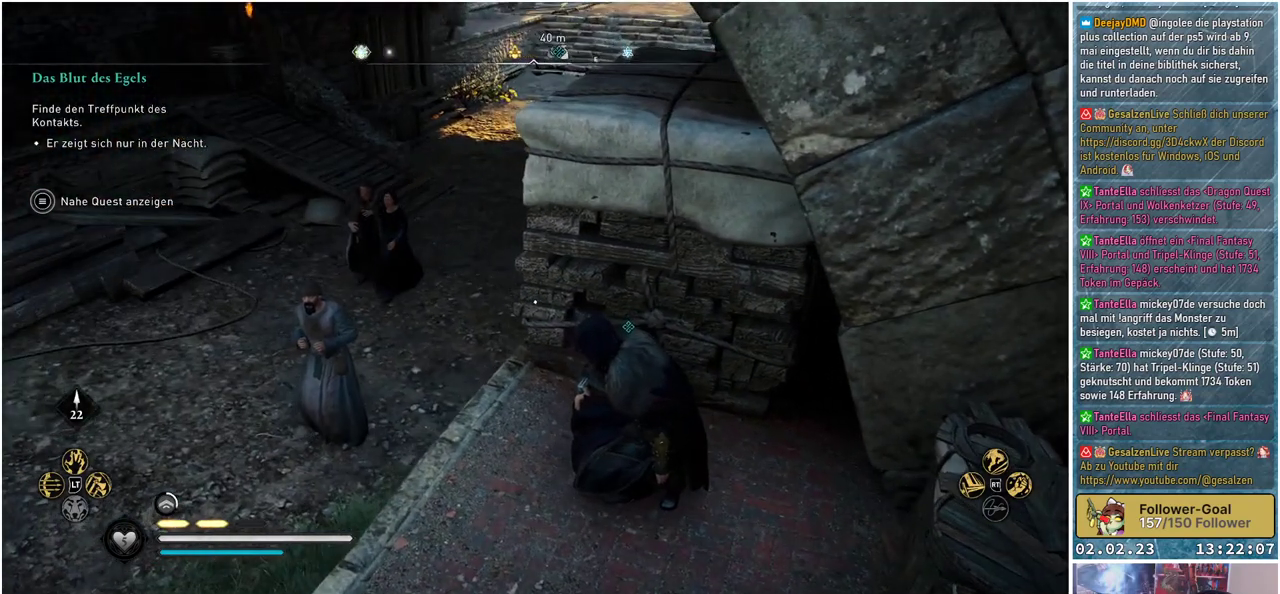
{"buttons": [], "left_stick": "center", "right_stick": "center", "events": []}
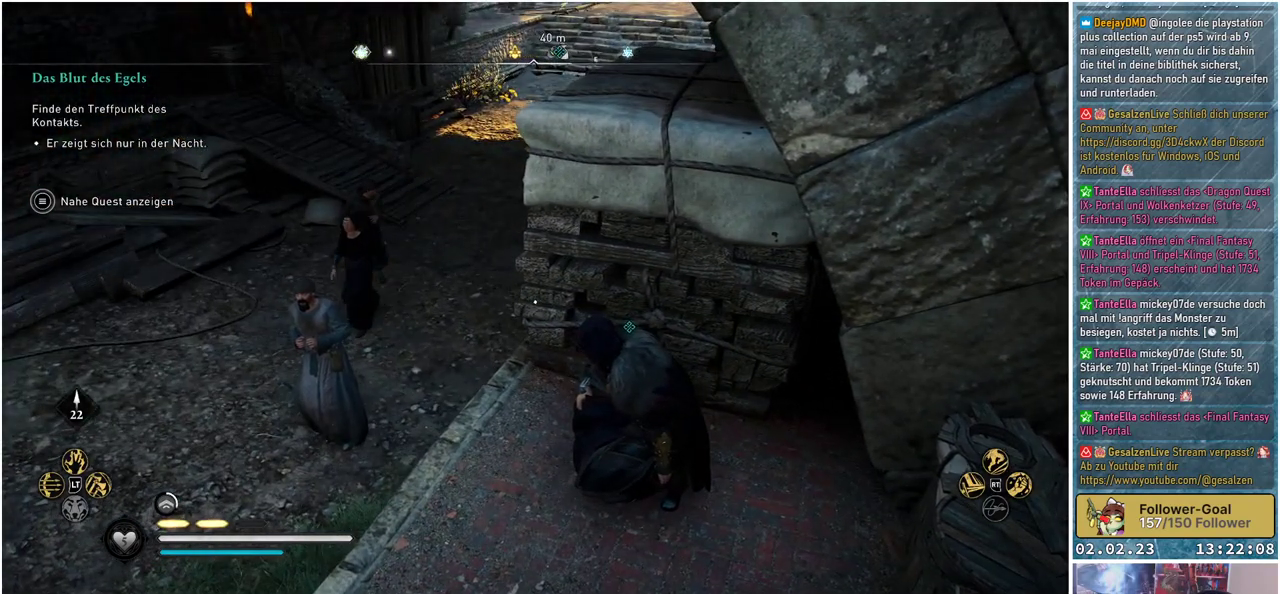
{"buttons": [], "left_stick": "center", "right_stick": "center", "events": []}
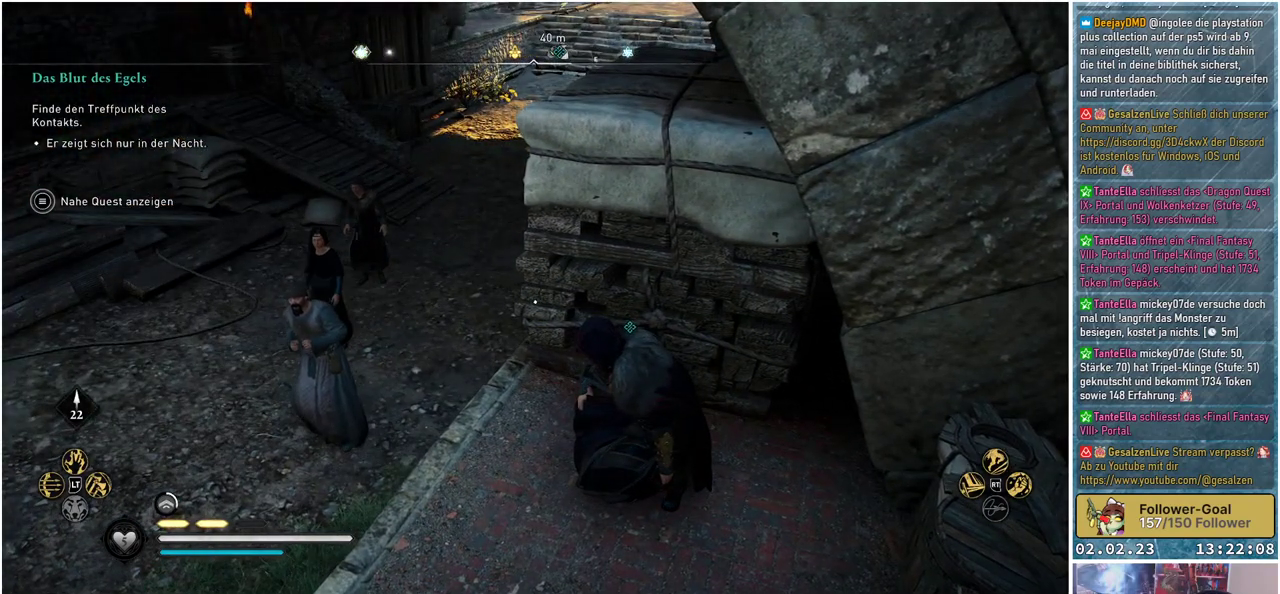
{"buttons": [], "left_stick": "center", "right_stick": "center", "events": []}
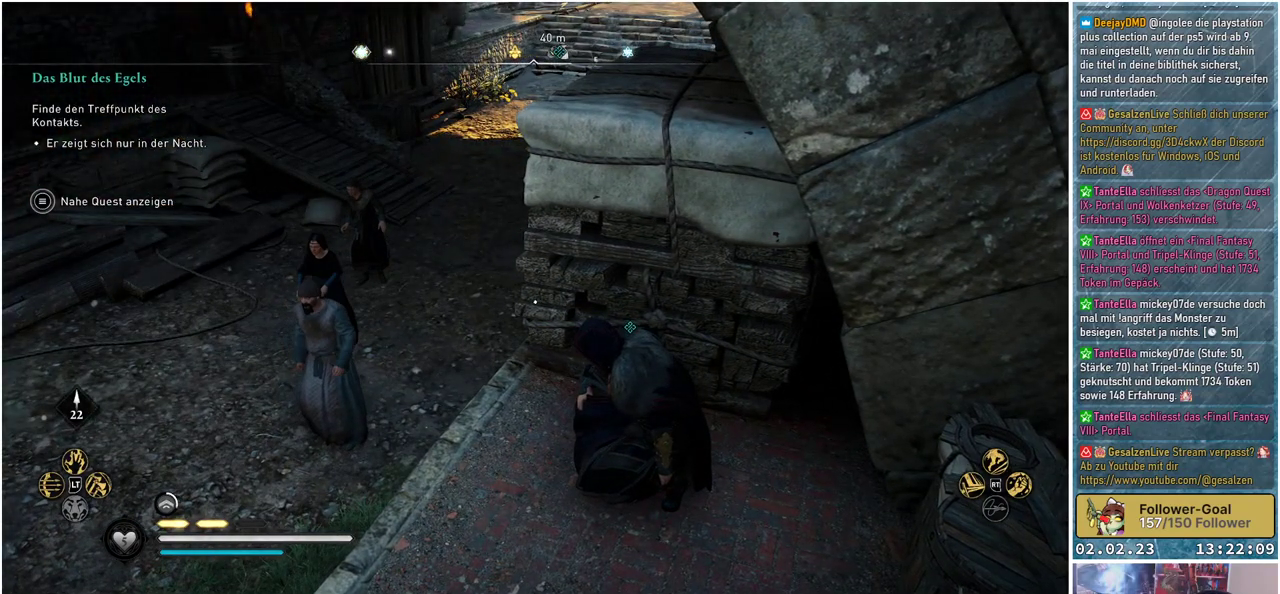
{"buttons": [], "left_stick": "center", "right_stick": "center", "events": []}
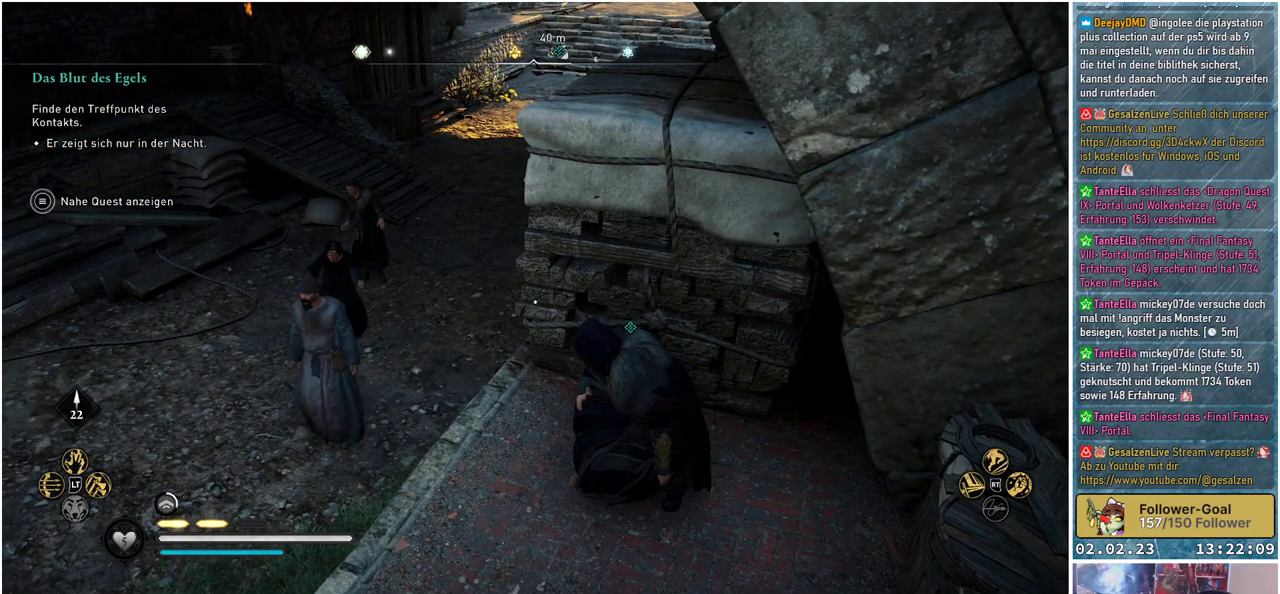
{"buttons": [], "left_stick": "center", "right_stick": "center", "events": []}
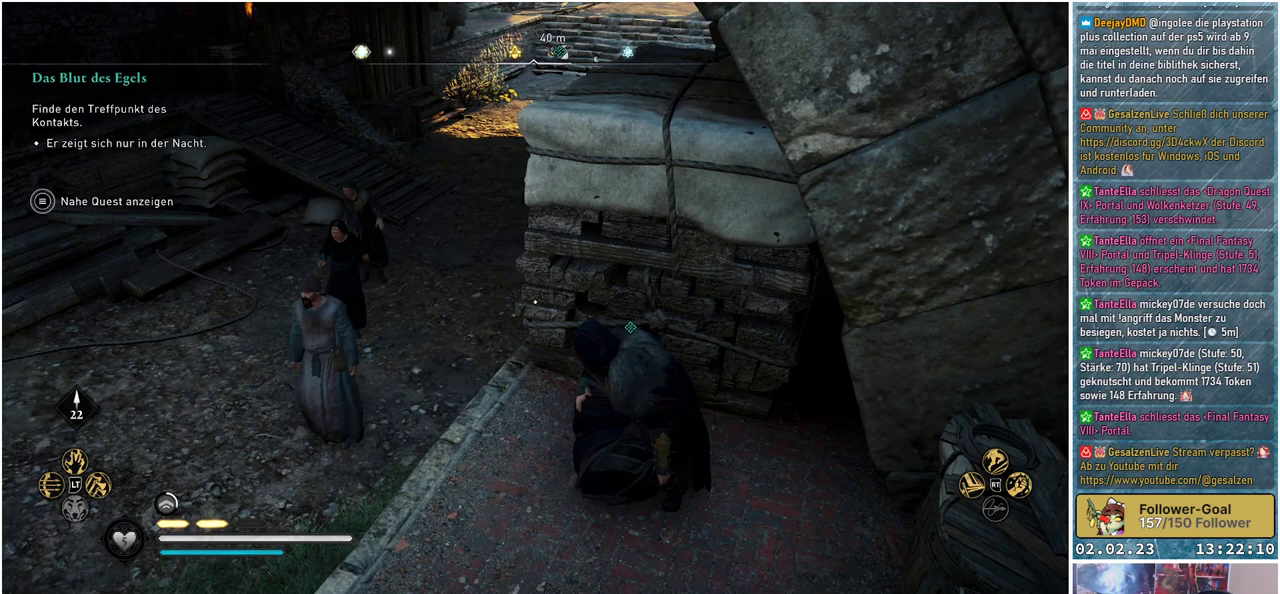
{"buttons": [], "left_stick": "center", "right_stick": "center", "events": []}
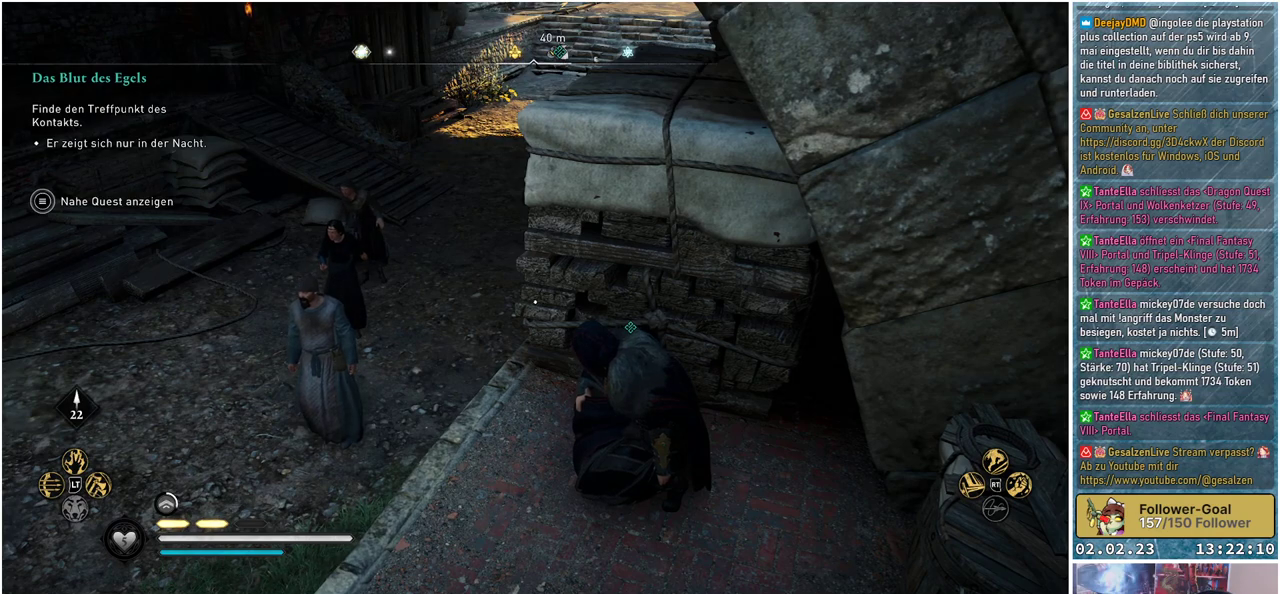
{"buttons": [], "left_stick": "center", "right_stick": "center", "events": []}
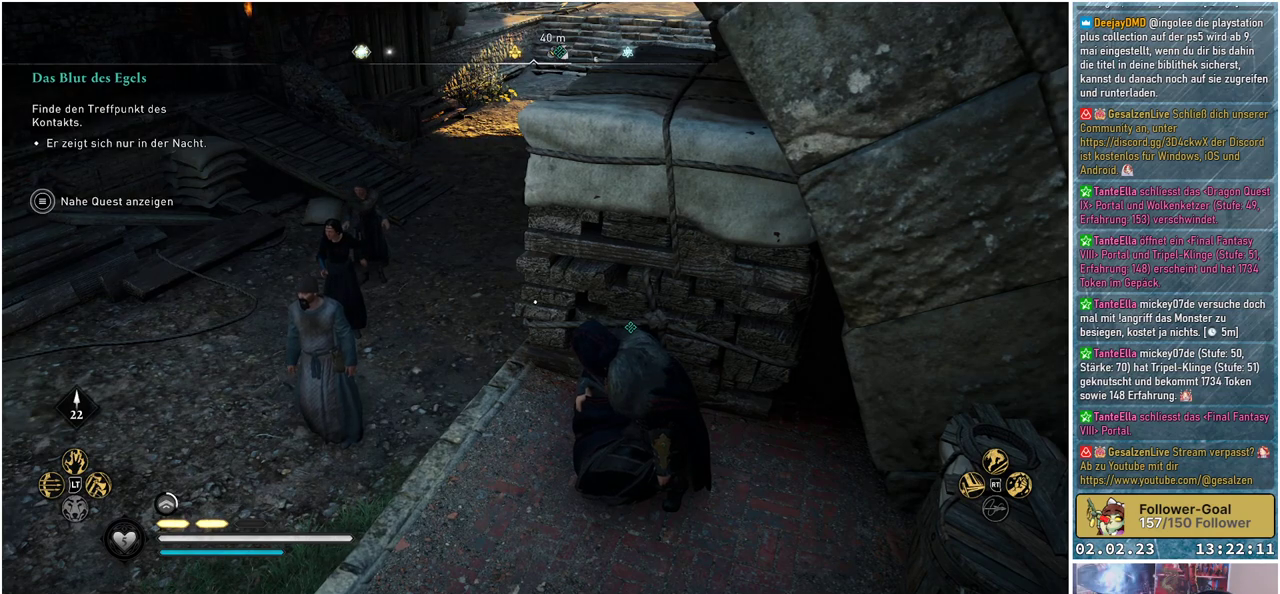
{"buttons": [], "left_stick": "center", "right_stick": "up", "events": [[484, "right_stick", "up"]]}
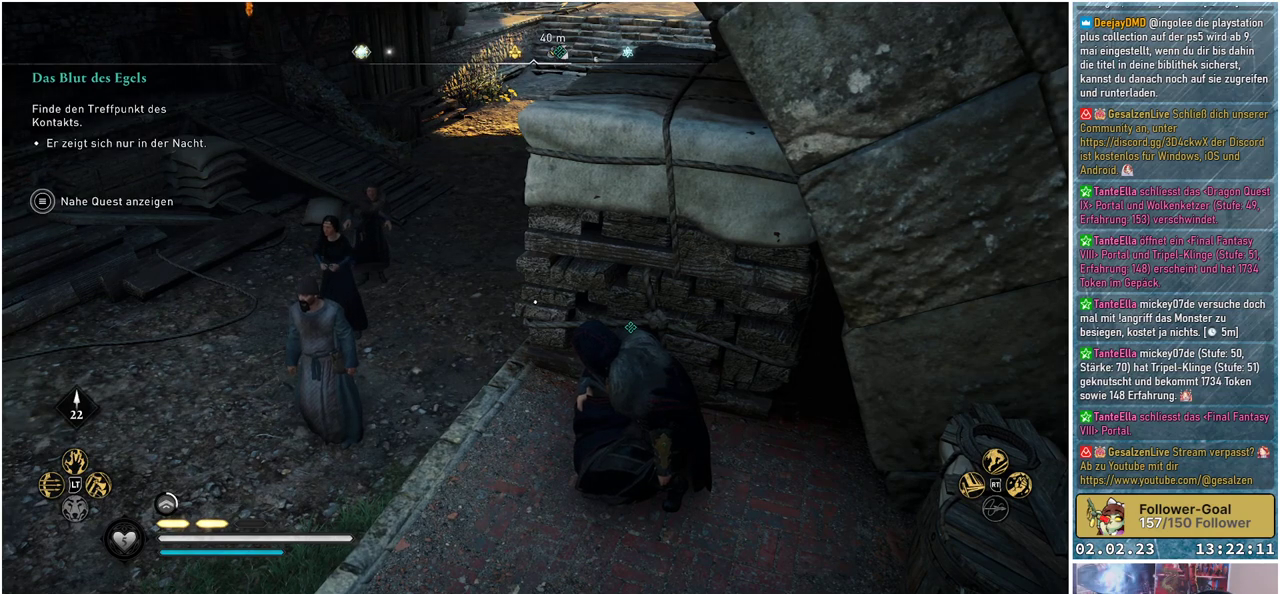
{"buttons": [], "left_stick": "center", "right_stick": "center", "events": [[167, "right_stick", "center"]]}
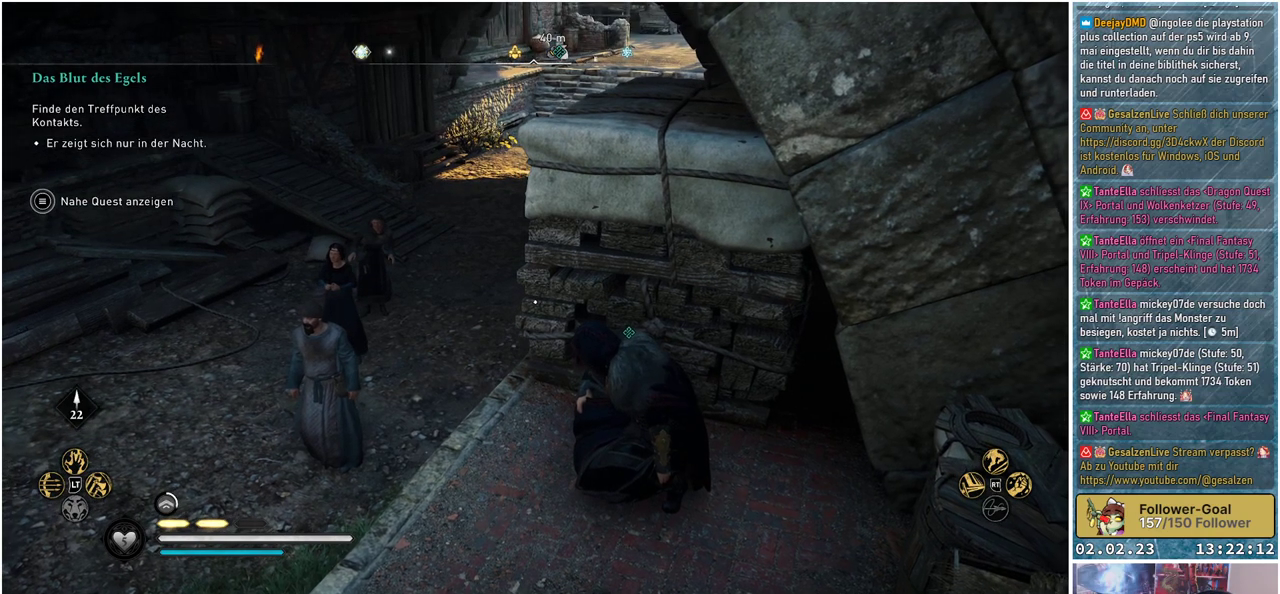
{"buttons": [], "left_stick": "center", "right_stick": "up", "events": [[84, "right_stick", "right"], [251, "right_stick", "up-right"], [468, "right_stick", "up"]]}
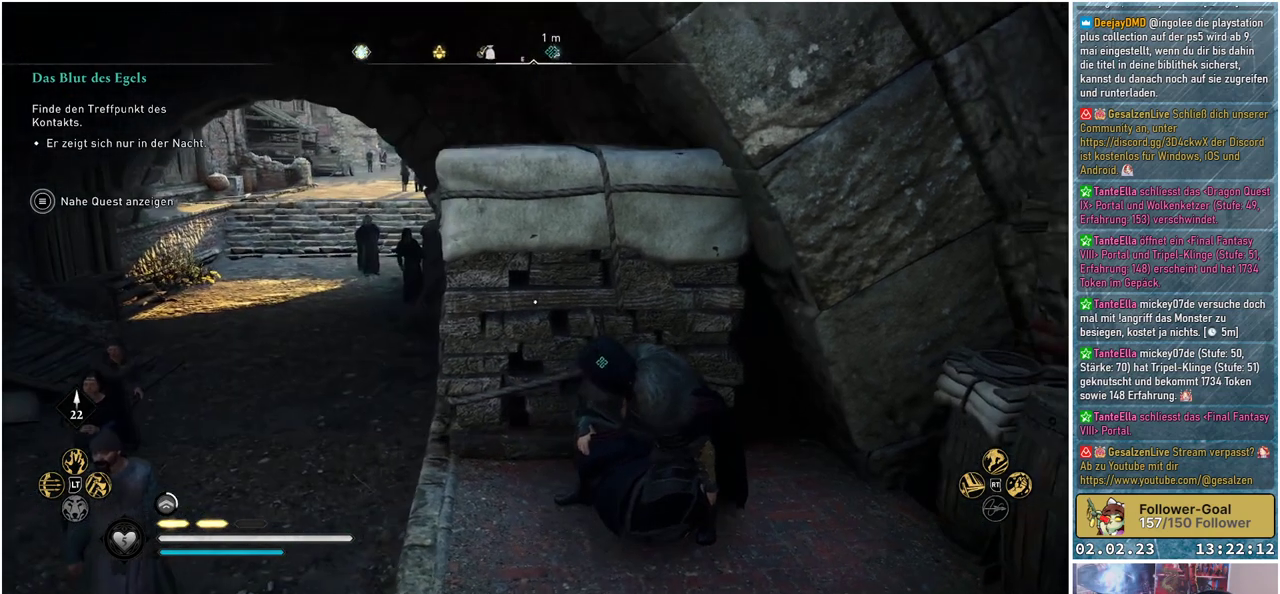
{"buttons": [], "left_stick": "center", "right_stick": "center", "events": [[267, "right_stick", "center"]]}
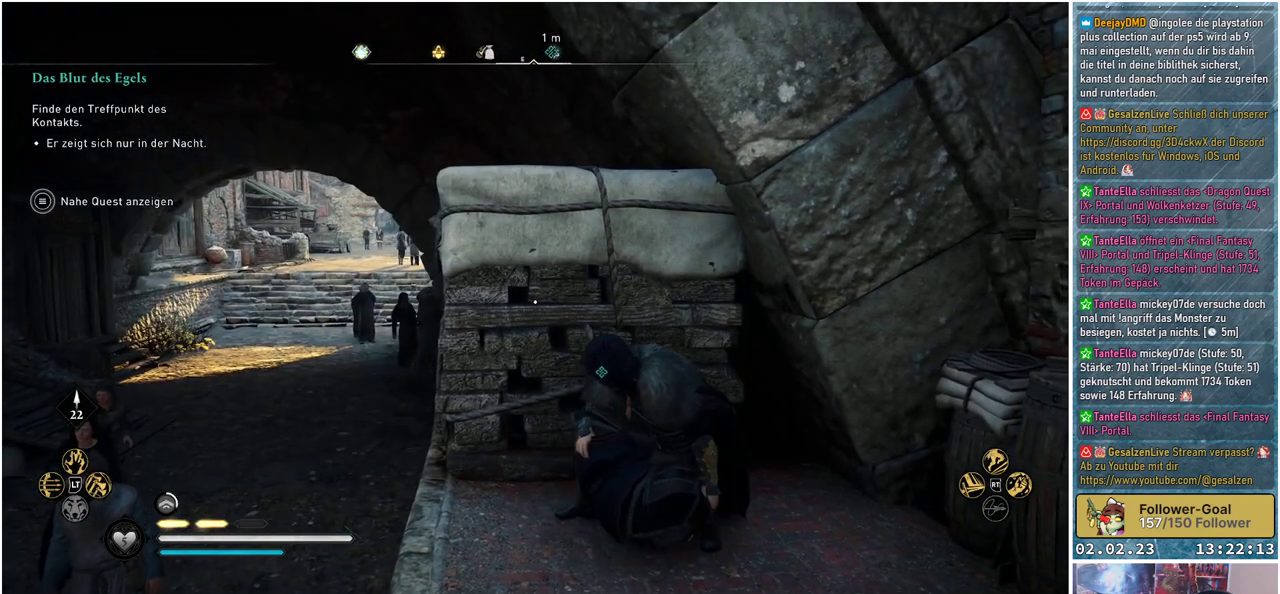
{"buttons": [], "left_stick": "center", "right_stick": "center", "events": []}
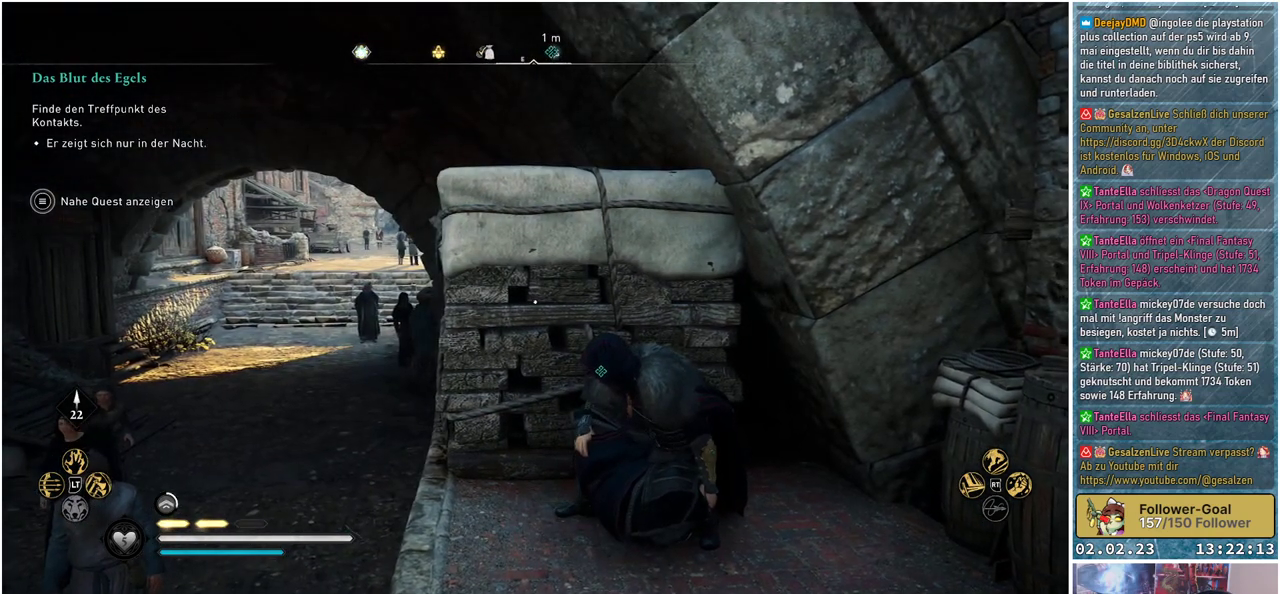
{"buttons": [], "left_stick": "center", "right_stick": "center", "events": []}
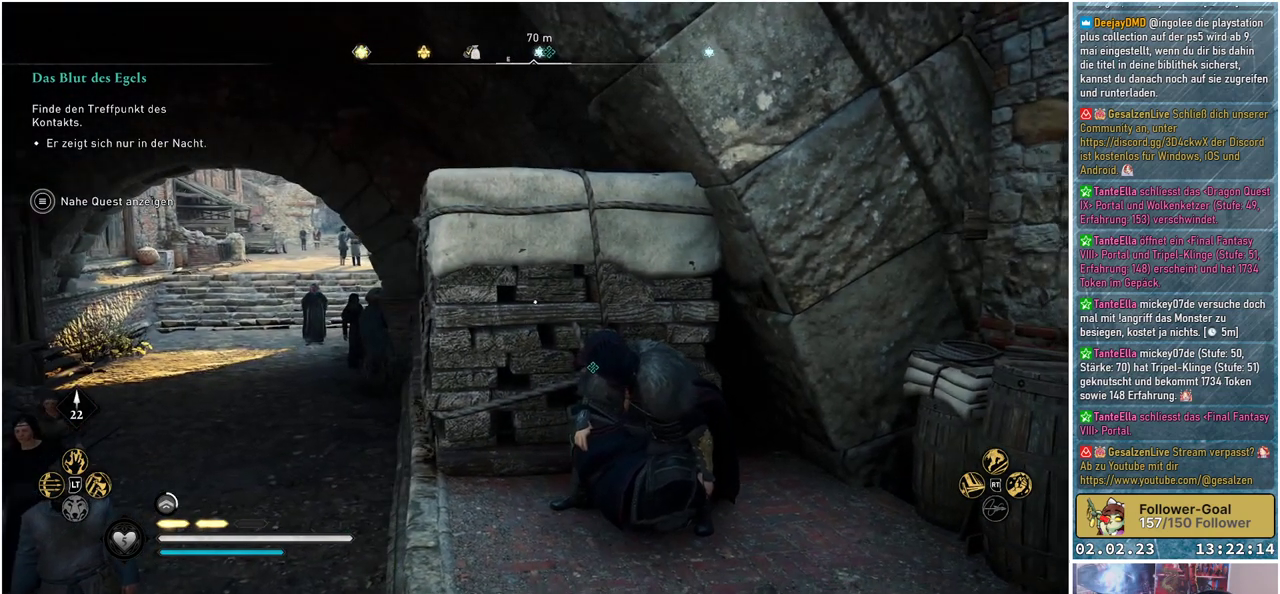
{"buttons": [], "left_stick": "center", "right_stick": "center", "events": []}
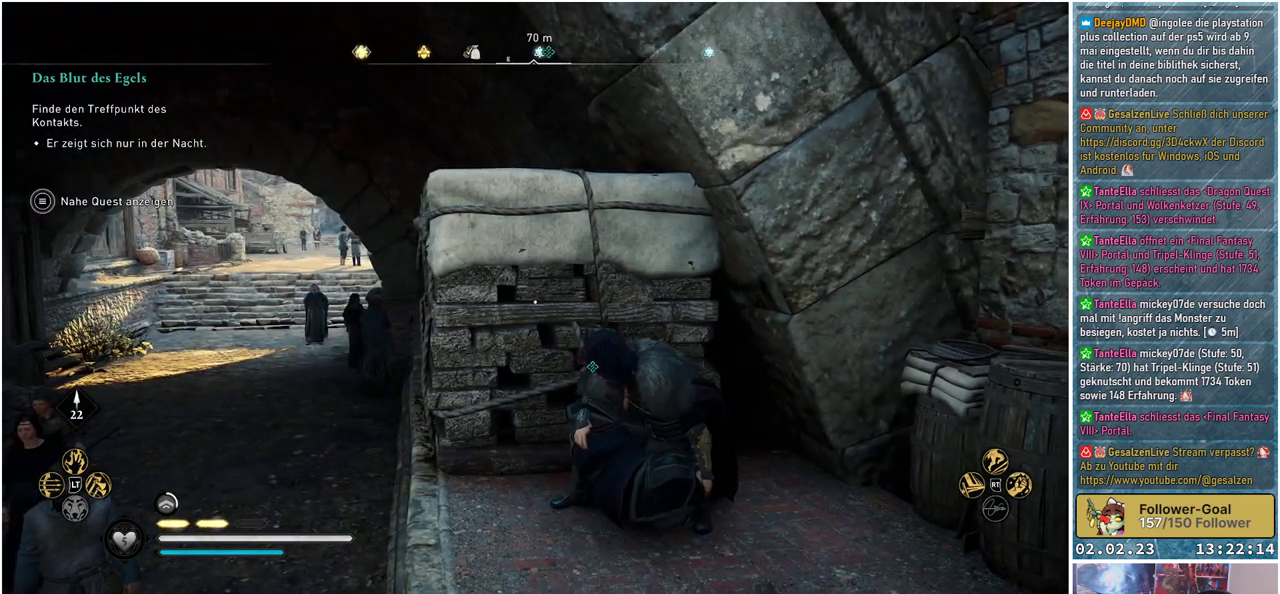
{"buttons": [], "left_stick": "center", "right_stick": "center", "events": [[200, "left_stick", "left"], [417, "left_stick", "center"]]}
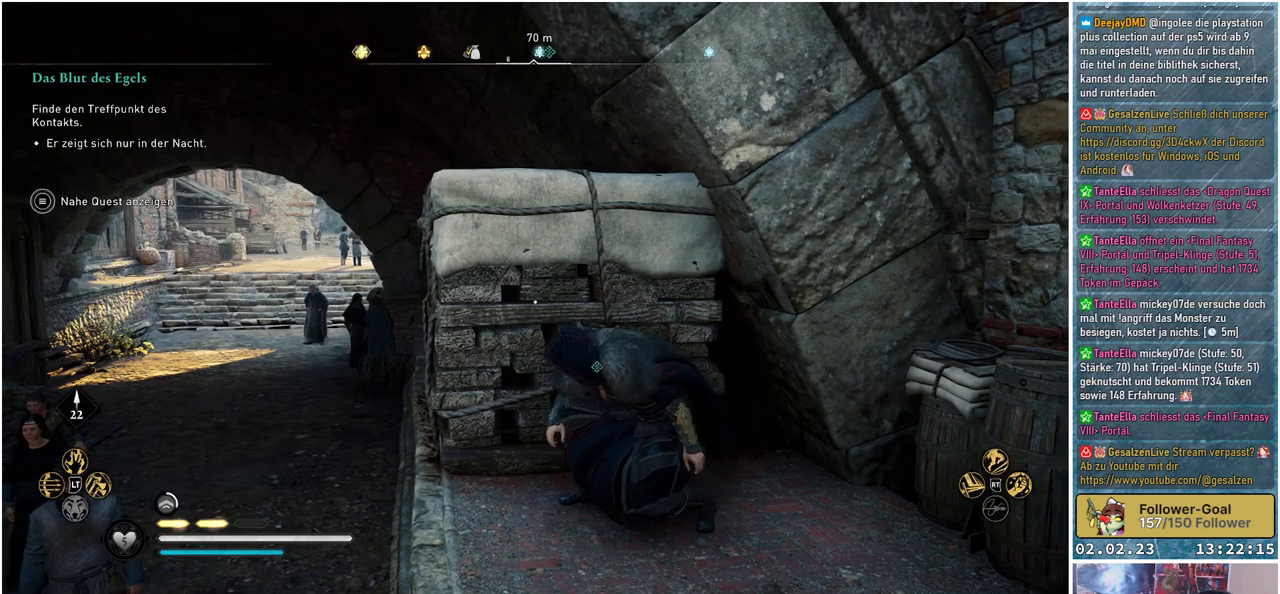
{"buttons": [], "left_stick": "center", "right_stick": "center", "events": []}
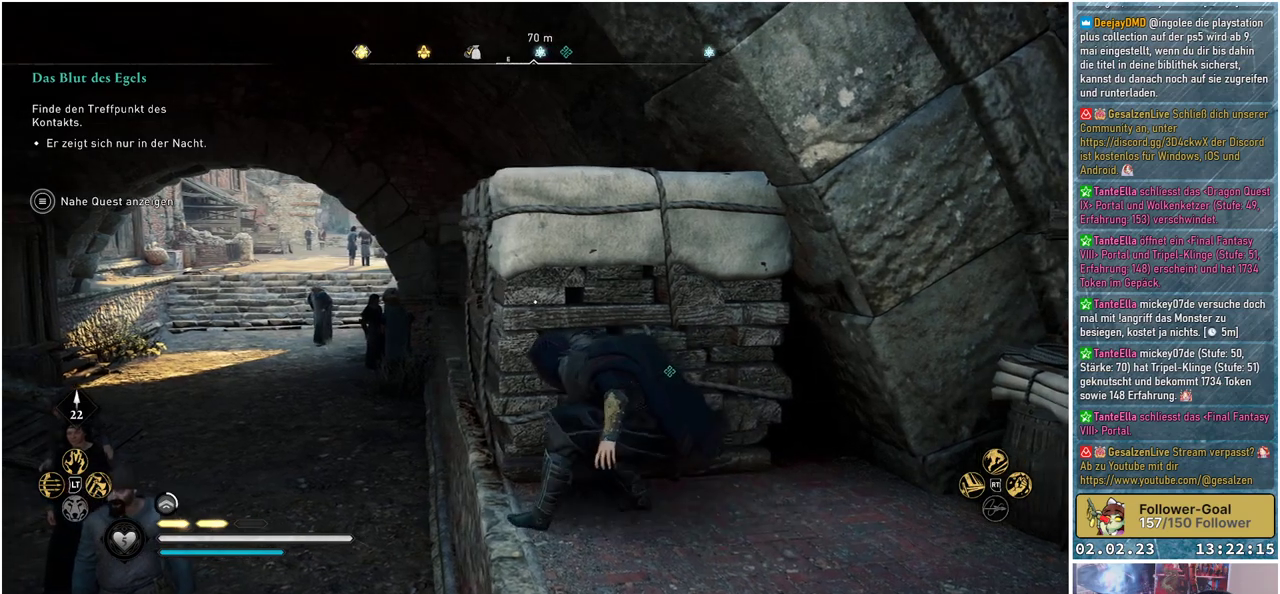
{"buttons": [], "left_stick": "center", "right_stick": "center", "events": []}
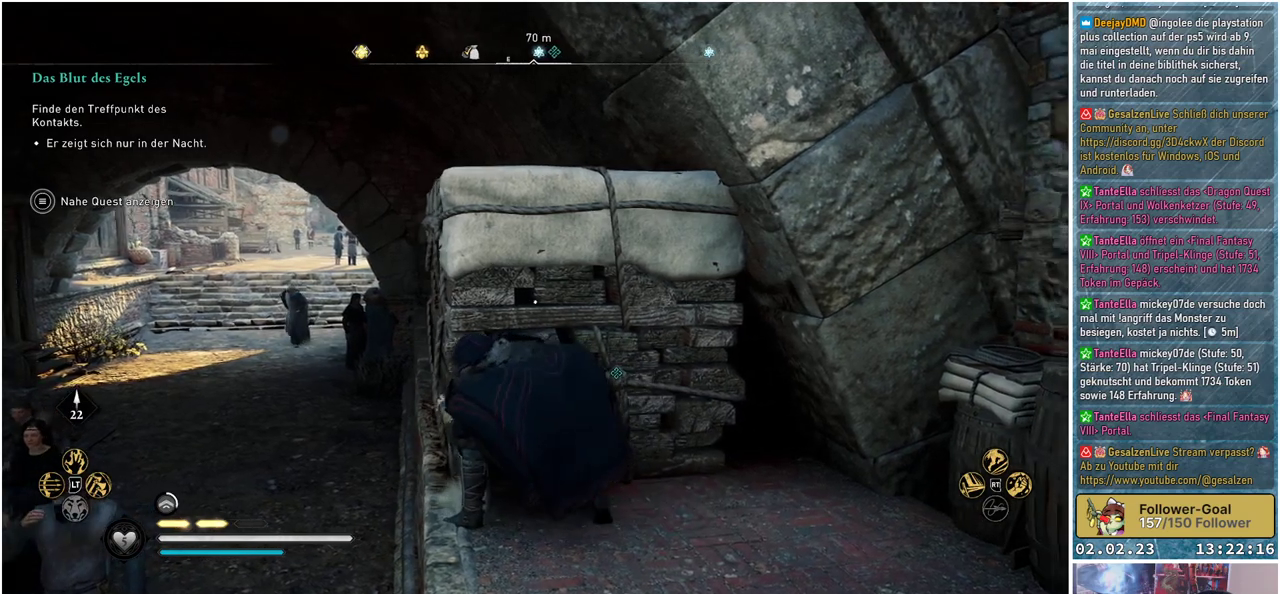
{"buttons": [], "left_stick": "center", "right_stick": "center", "events": []}
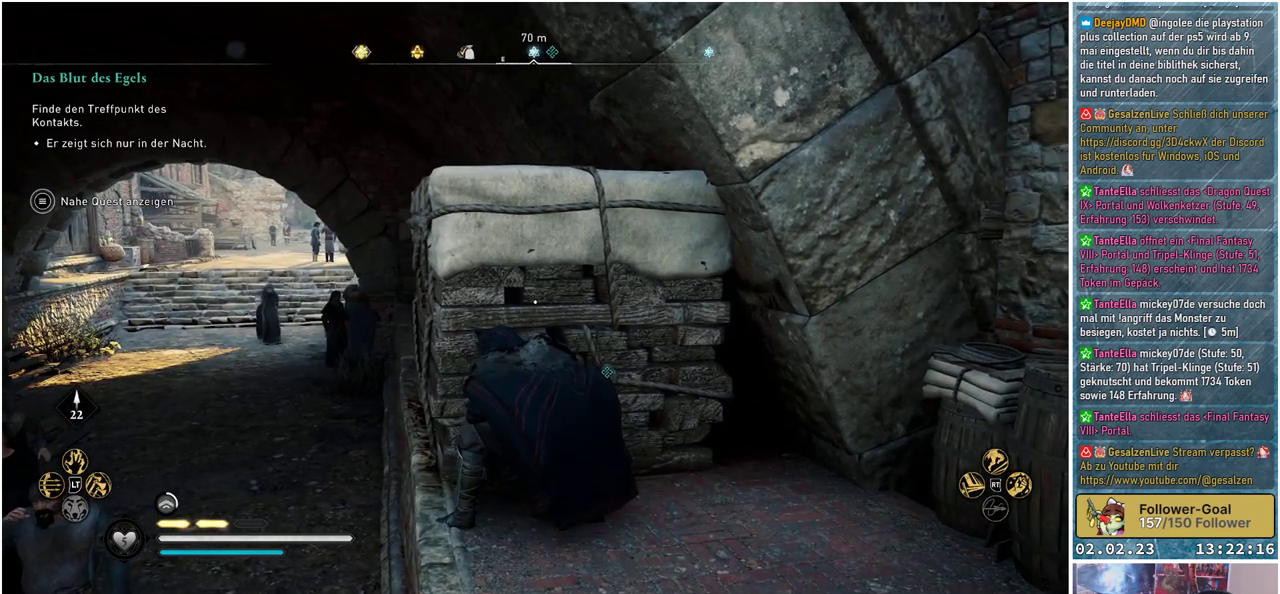
{"buttons": [], "left_stick": "center", "right_stick": "center", "events": []}
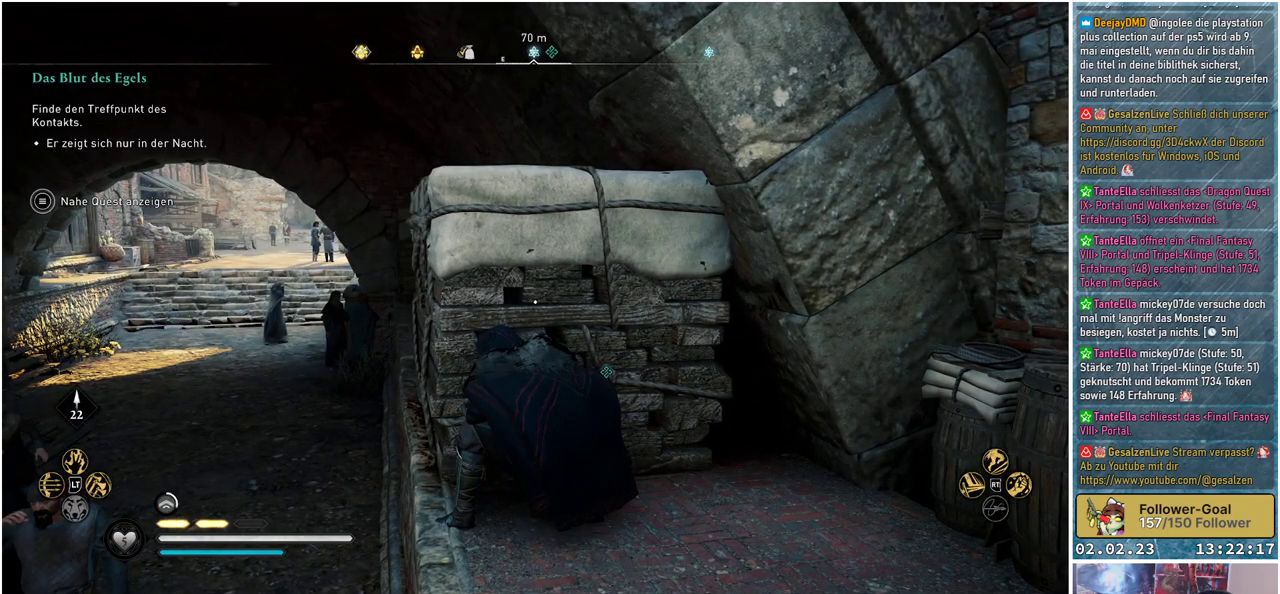
{"buttons": [], "left_stick": "center", "right_stick": "center", "events": []}
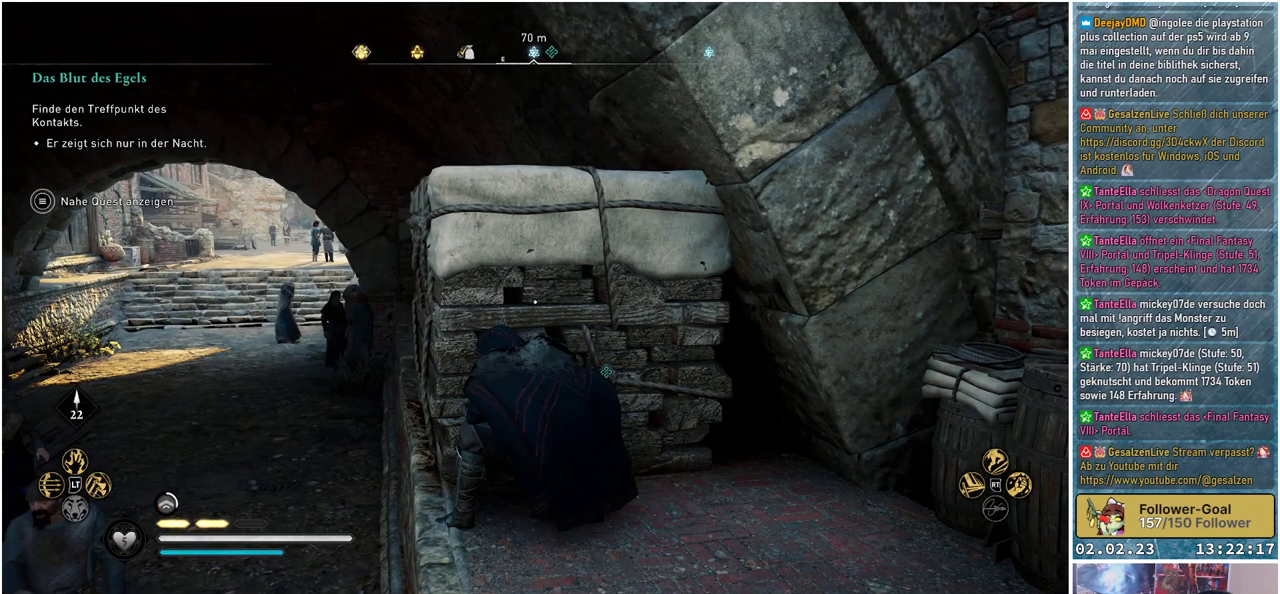
{"buttons": ["DPAD_DOWN"], "left_stick": "center", "right_stick": "center", "events": [[183, "DPAD_DOWN", "down"]]}
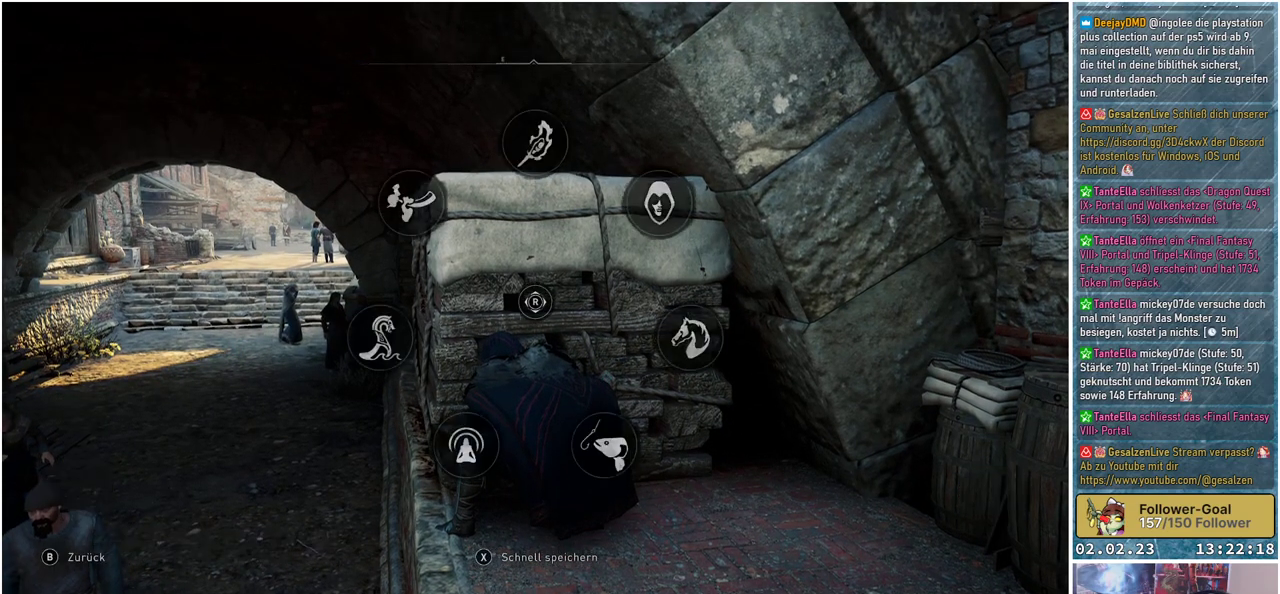
{"buttons": ["DPAD_DOWN"], "left_stick": "center", "right_stick": "center", "events": []}
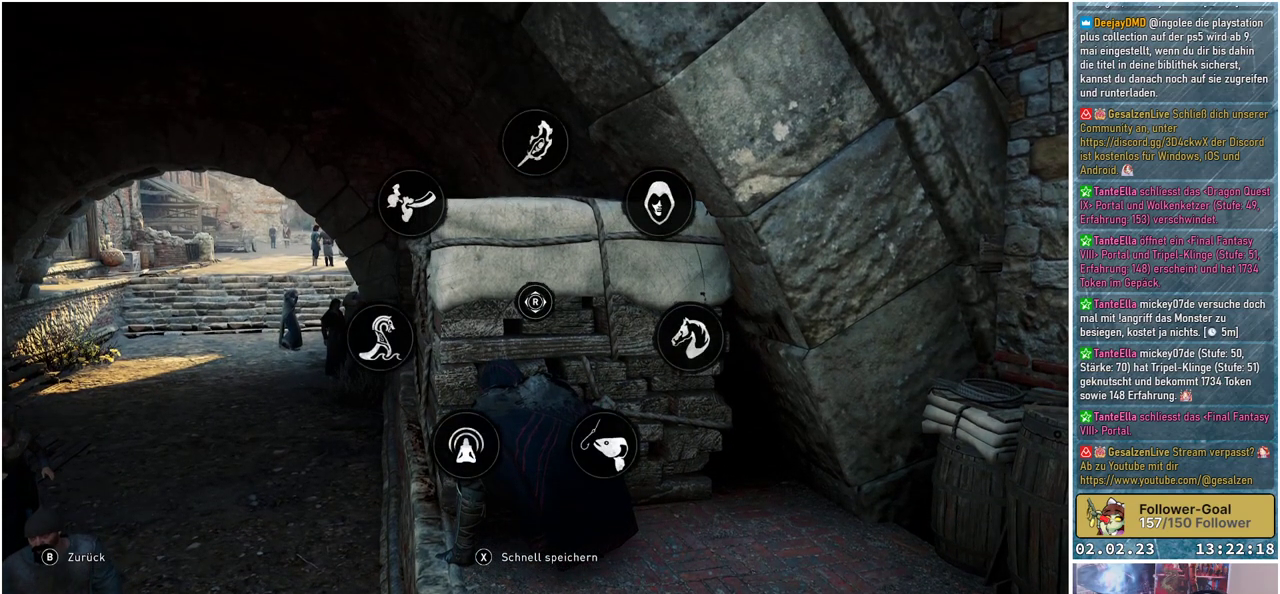
{"buttons": ["DPAD_DOWN"], "left_stick": "center", "right_stick": "down-left", "events": [[467, "right_stick", "down-left"]]}
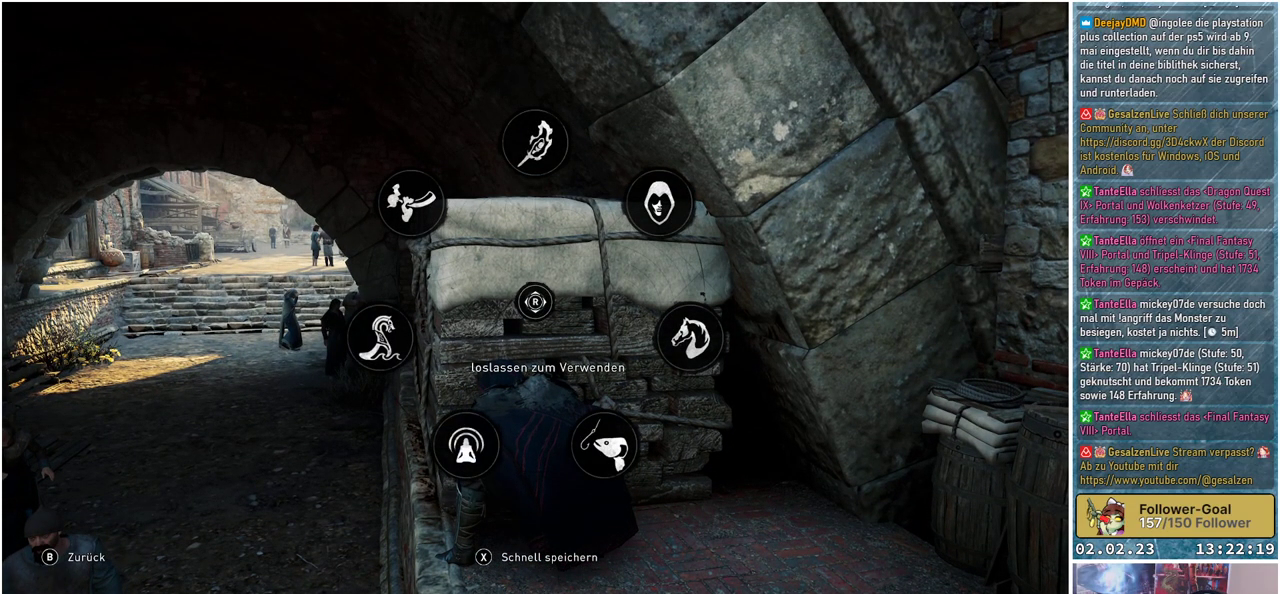
{"buttons": [], "left_stick": "center", "right_stick": "center", "events": [[117, "right_stick", "center"], [217, "DPAD_DOWN", "up"]]}